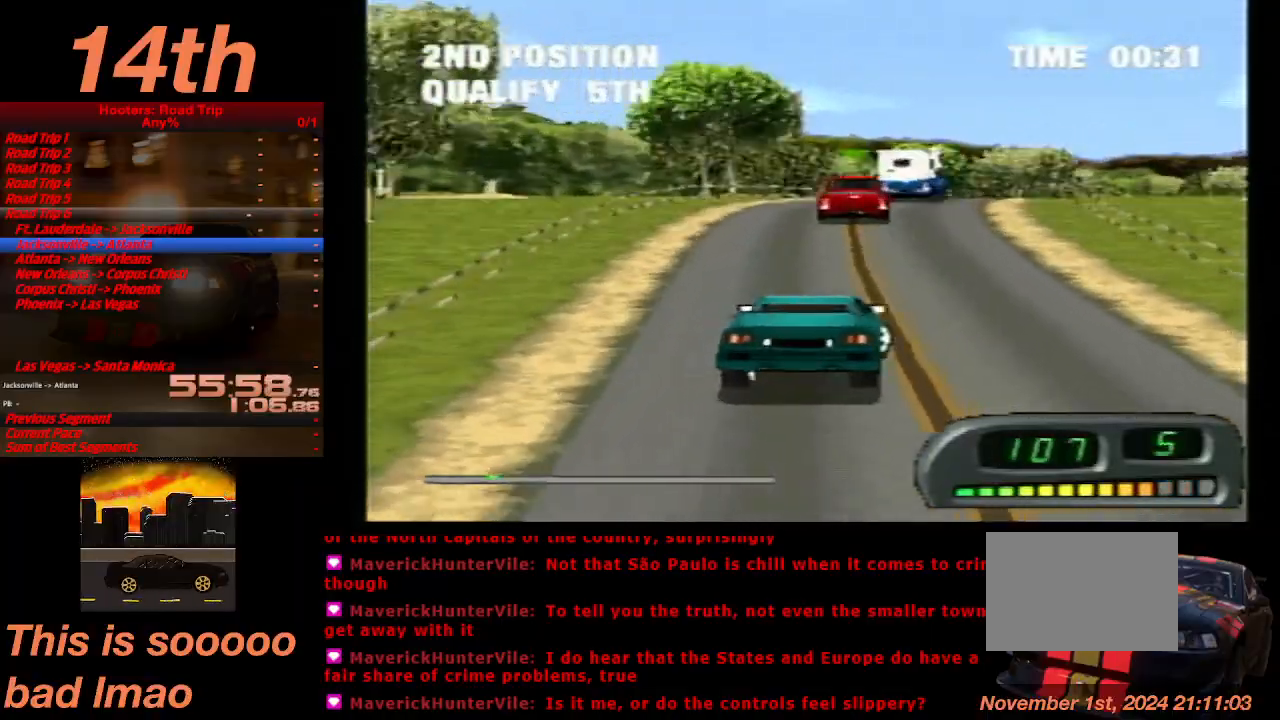
Gameplay with a controller (PlayStation layout); each line is a JSON object with the inputs held at the frame after it (dt_ms = milliseconds from this image to that frame). "events" lists button and stick changes between this image and that frame as [ms after this image, input, new state], when the widget could be followed in between. Not read: L3 R3 right_stick.
{"dt_ms": 500, "buttons": ["CROSS", "DPAD_RIGHT"], "left_stick": "center", "events": [[167, "CROSS", "down"]]}
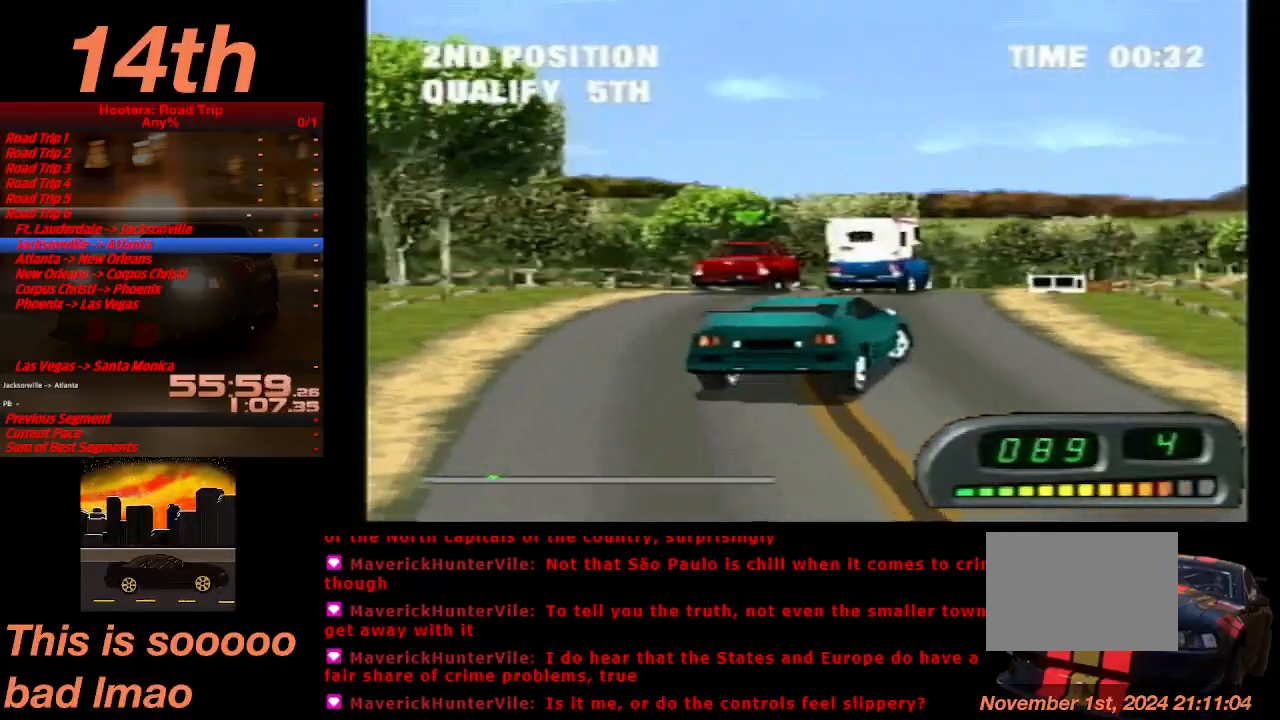
{"dt_ms": 500, "buttons": ["CROSS", "DPAD_LEFT"], "left_stick": "center", "events": [[33, "DPAD_RIGHT", "up"], [367, "DPAD_LEFT", "down"]]}
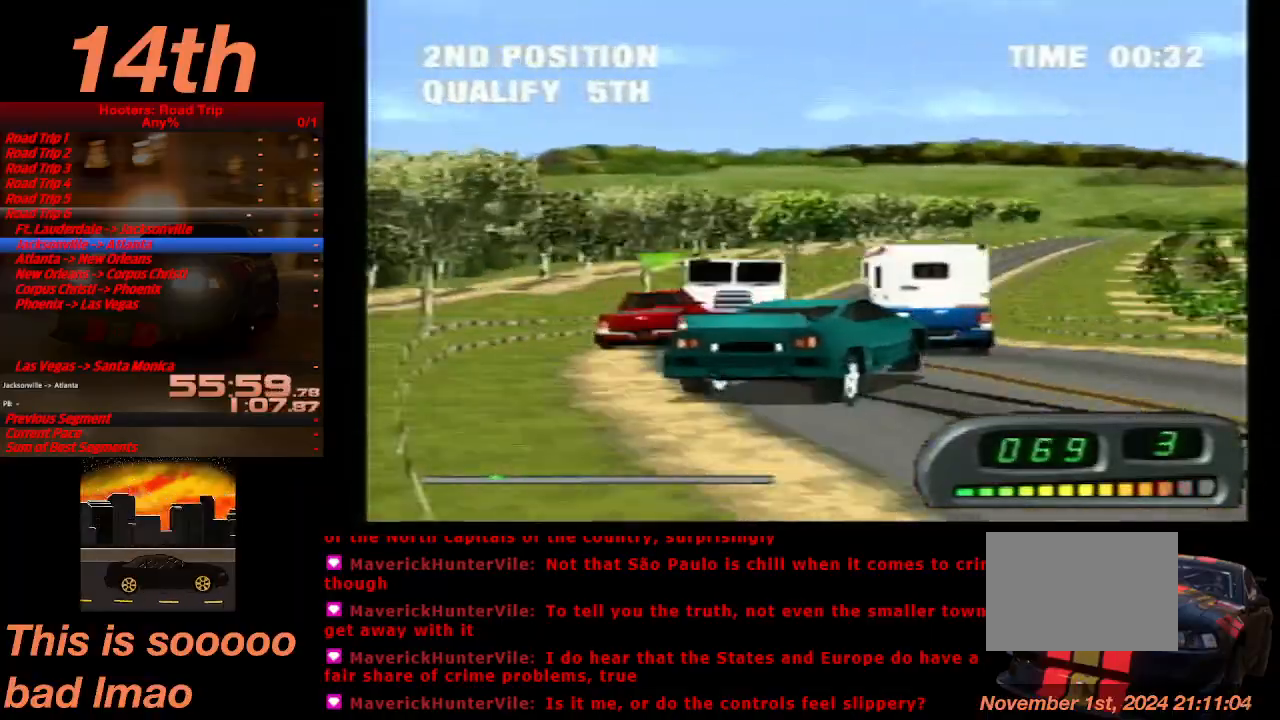
{"dt_ms": 500, "buttons": ["CROSS", "DPAD_LEFT"], "left_stick": "center", "events": [[233, "DPAD_LEFT", "up"], [400, "DPAD_LEFT", "down"]]}
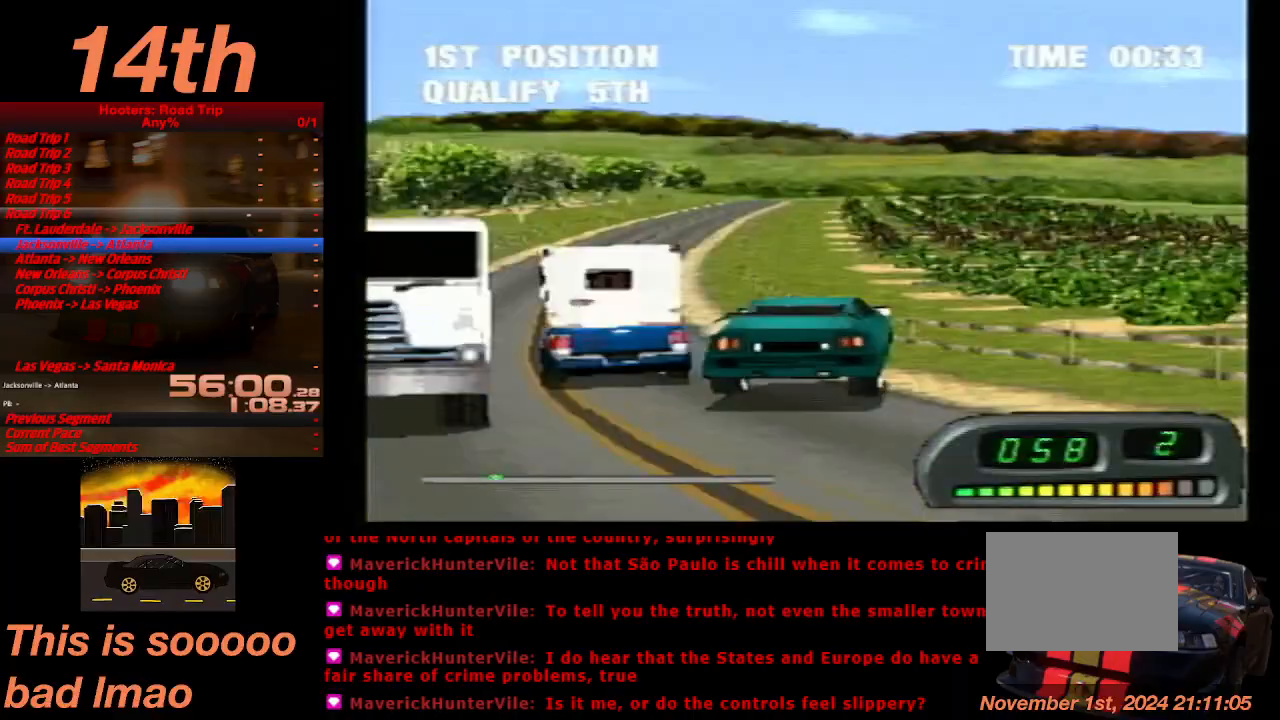
{"dt_ms": 500, "buttons": ["CROSS"], "left_stick": "center"}
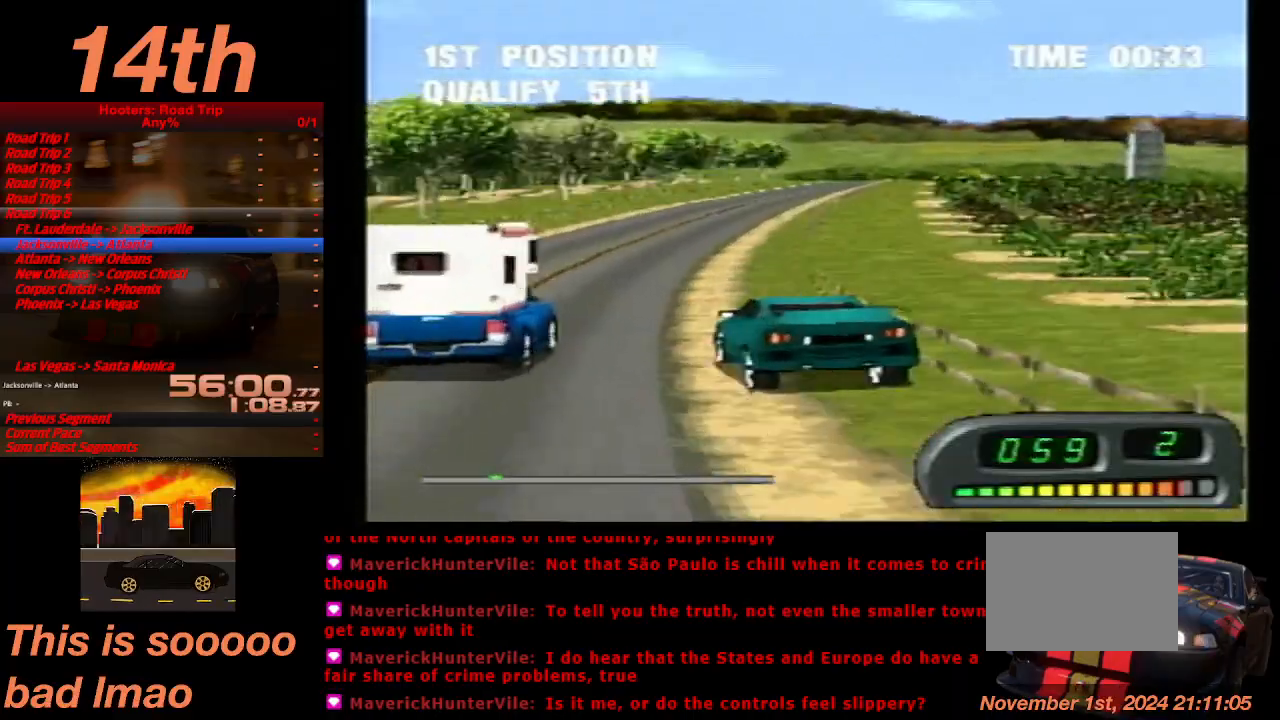
{"dt_ms": 500, "buttons": ["CROSS"], "left_stick": "center", "events": [[33, "DPAD_RIGHT", "down"], [467, "DPAD_RIGHT", "up"]]}
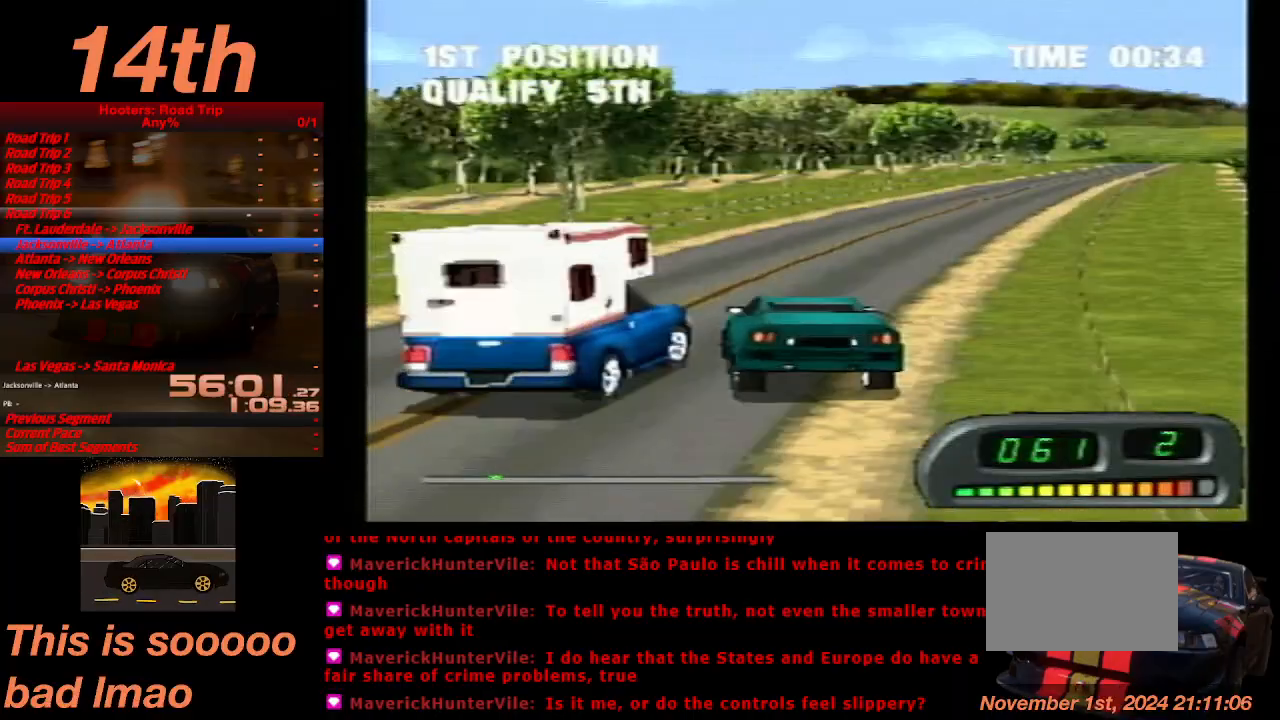
{"dt_ms": 500, "buttons": ["CROSS", "DPAD_RIGHT"], "left_stick": "center", "events": [[400, "DPAD_RIGHT", "down"]]}
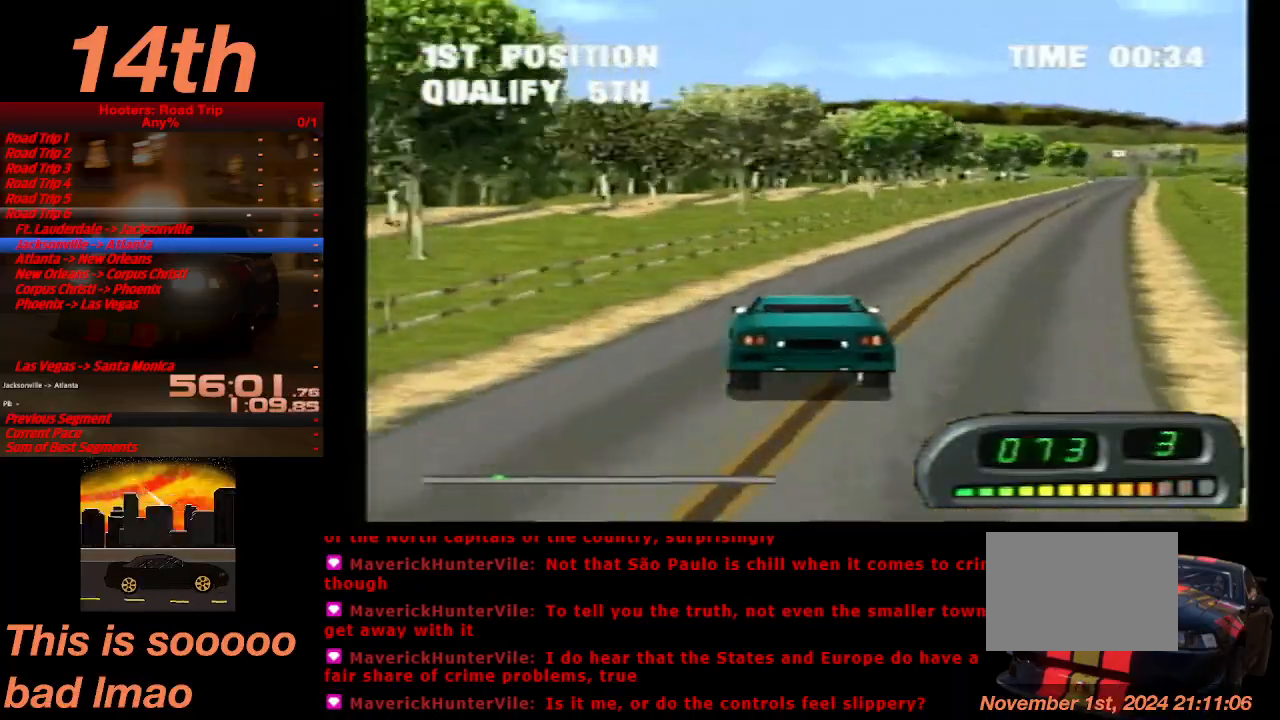
{"dt_ms": 500, "buttons": ["CROSS"], "left_stick": "center", "events": [[333, "DPAD_RIGHT", "up"]]}
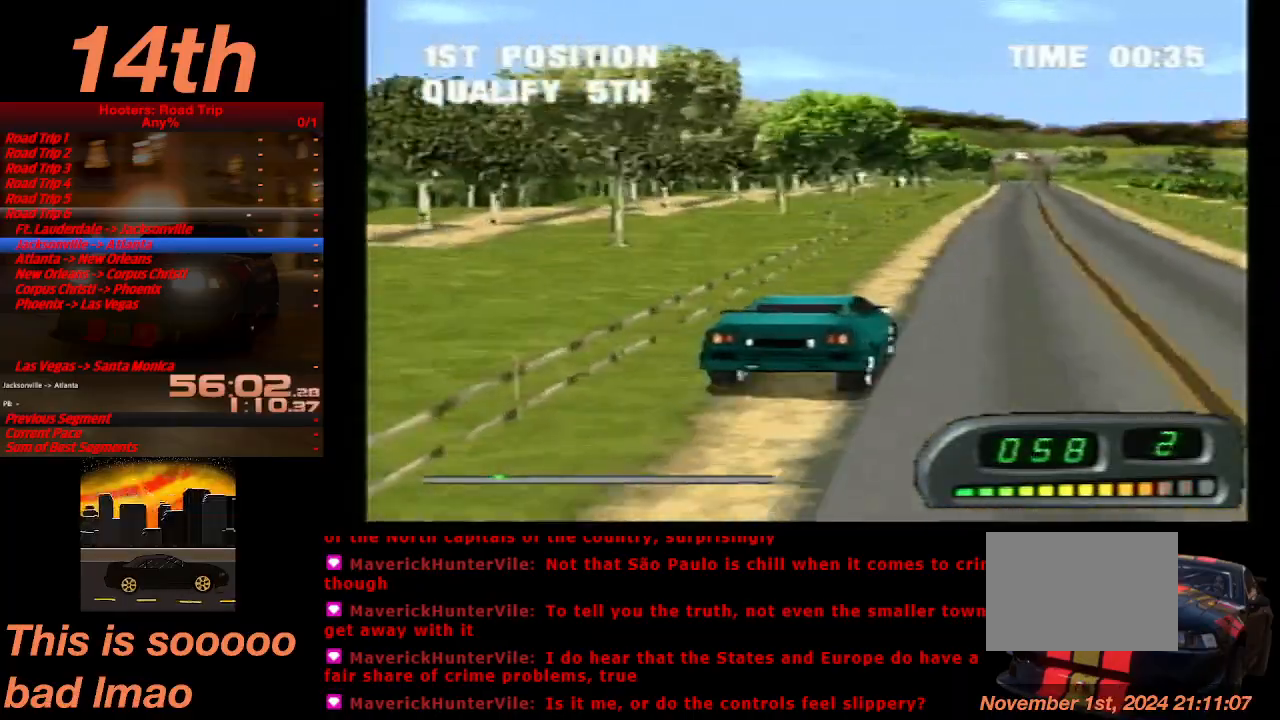
{"dt_ms": 500, "buttons": ["CROSS"], "left_stick": "center", "events": [[133, "DPAD_LEFT", "down"], [467, "DPAD_LEFT", "up"]]}
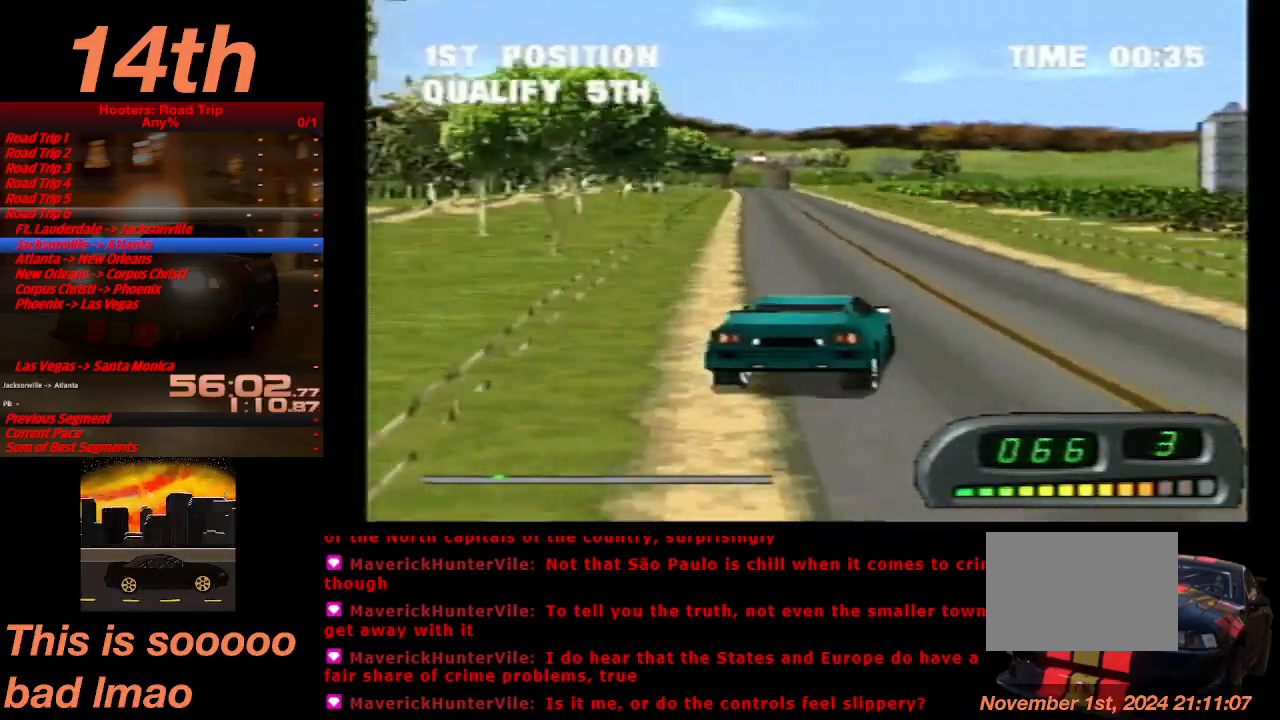
{"dt_ms": 1000, "buttons": ["CROSS"], "left_stick": "center"}
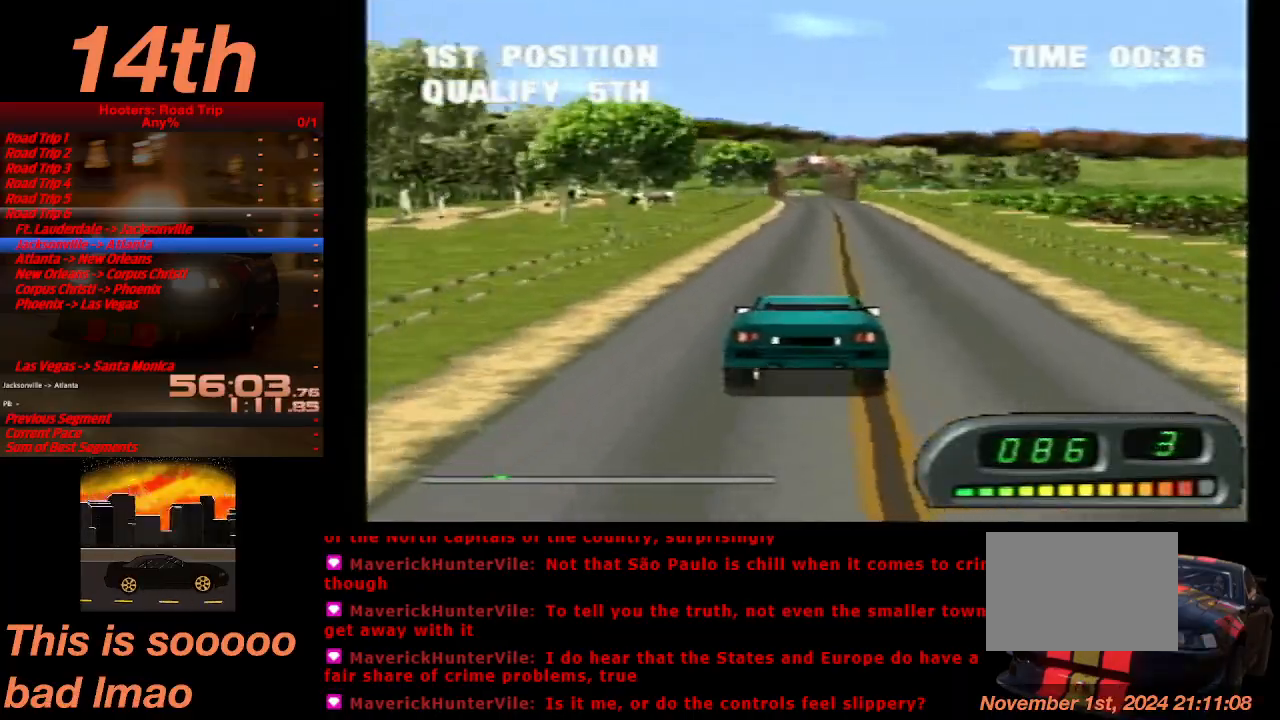
{"dt_ms": 500, "buttons": ["CROSS"], "left_stick": "center", "events": [[167, "DPAD_LEFT", "down"], [267, "DPAD_LEFT", "up"]]}
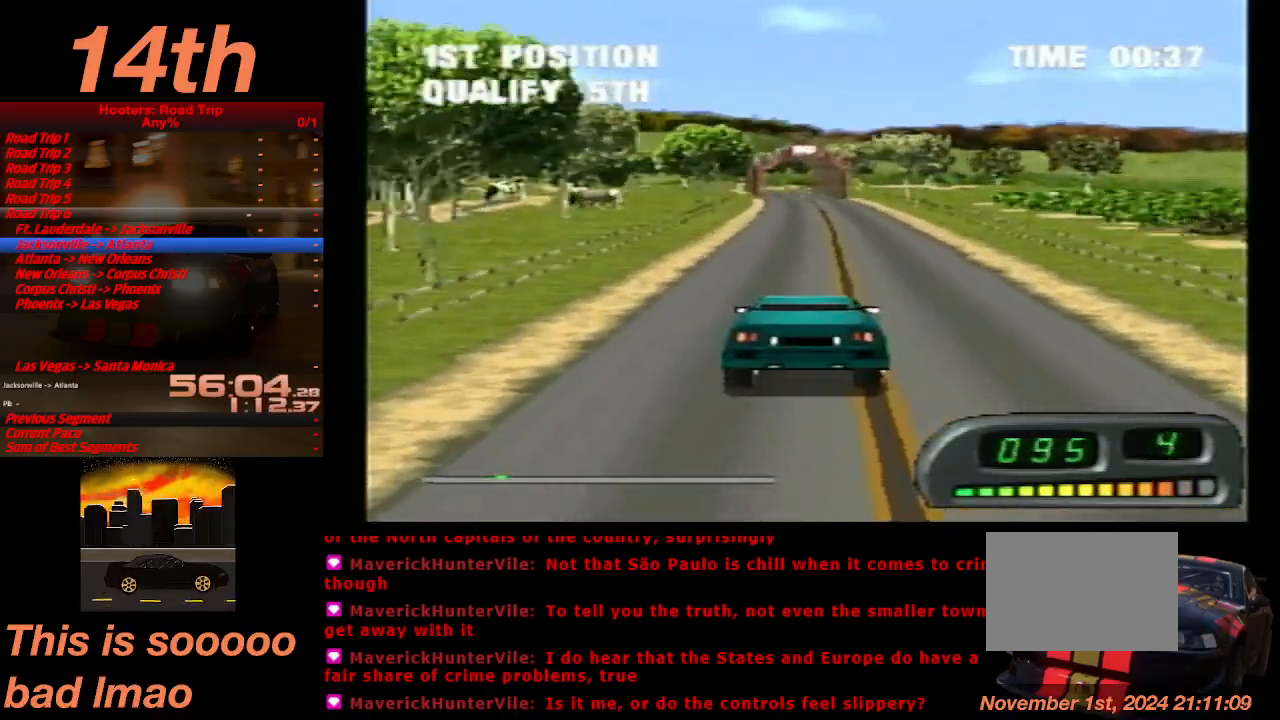
{"dt_ms": 500, "buttons": ["CROSS"], "left_stick": "center", "events": []}
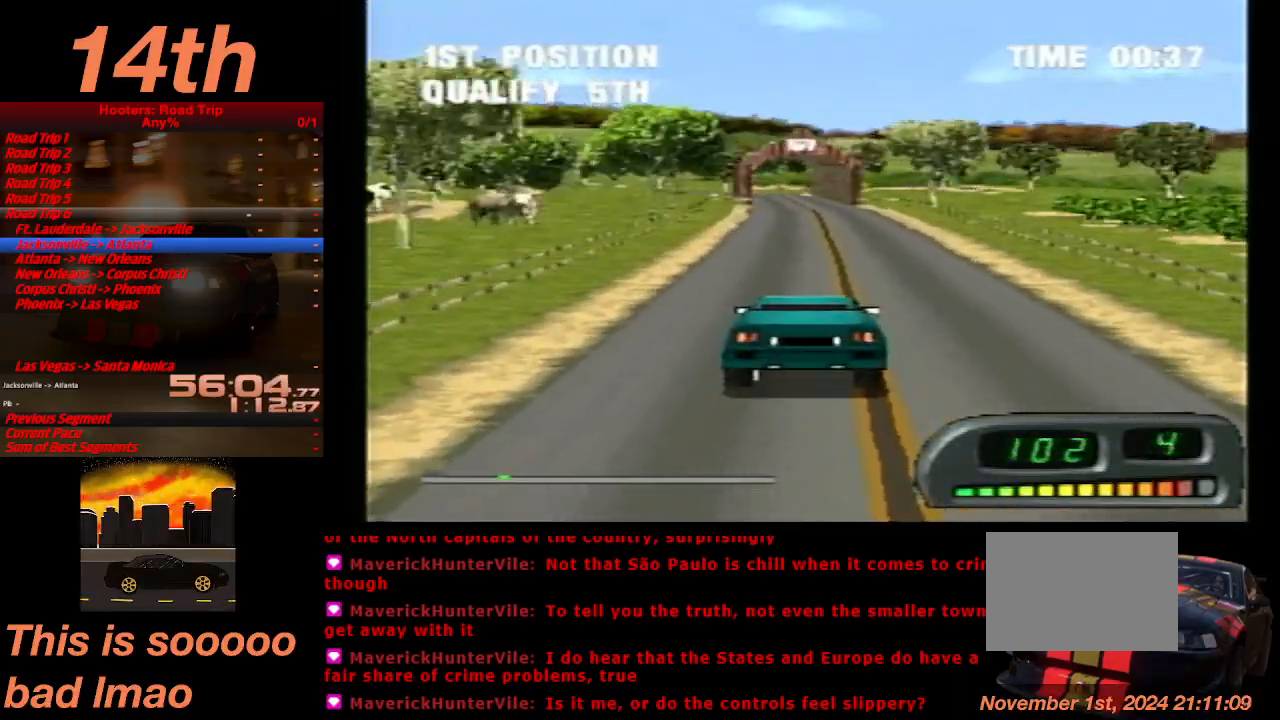
{"dt_ms": 500, "buttons": ["CROSS", "DPAD_LEFT"], "left_stick": "center", "events": [[433, "DPAD_LEFT", "down"]]}
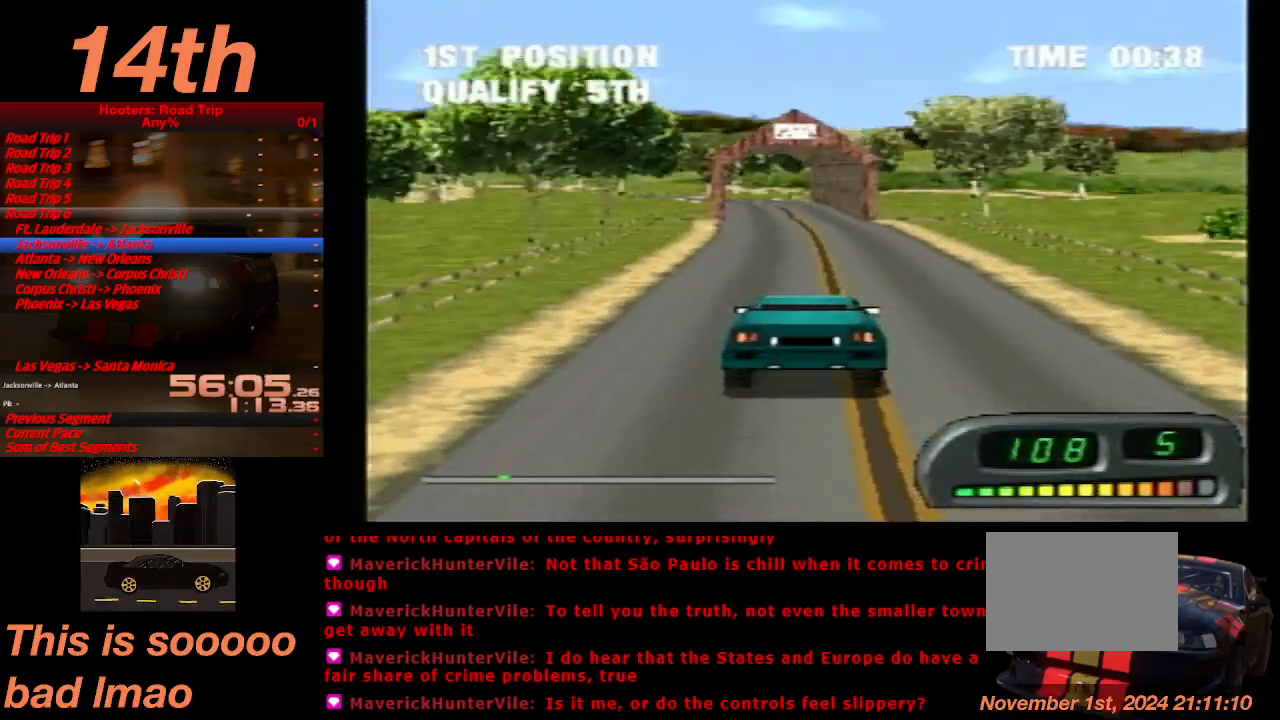
{"dt_ms": 500, "buttons": ["CROSS", "DPAD_RIGHT"], "left_stick": "center", "events": [[67, "DPAD_LEFT", "up"], [400, "DPAD_RIGHT", "down"]]}
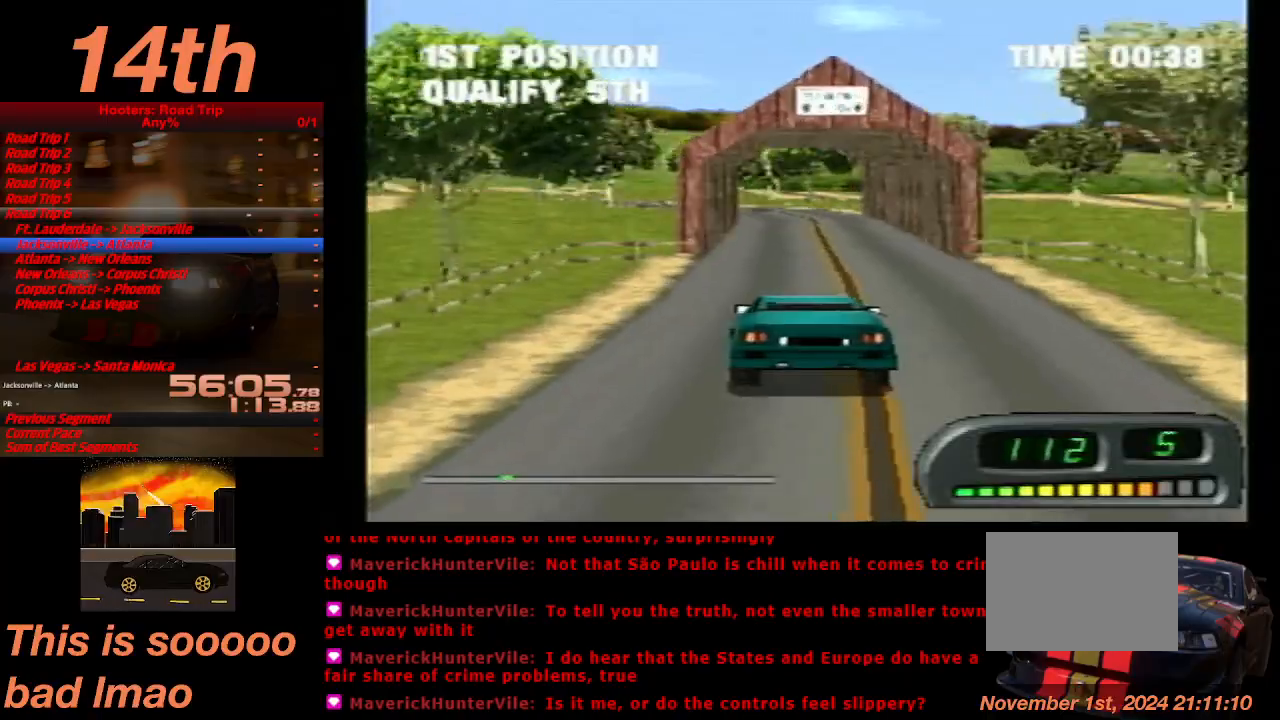
{"dt_ms": 500, "buttons": ["DPAD_LEFT"], "left_stick": "center", "events": [[33, "DPAD_RIGHT", "up"], [333, "DPAD_LEFT", "down"], [500, "CROSS", "up"]]}
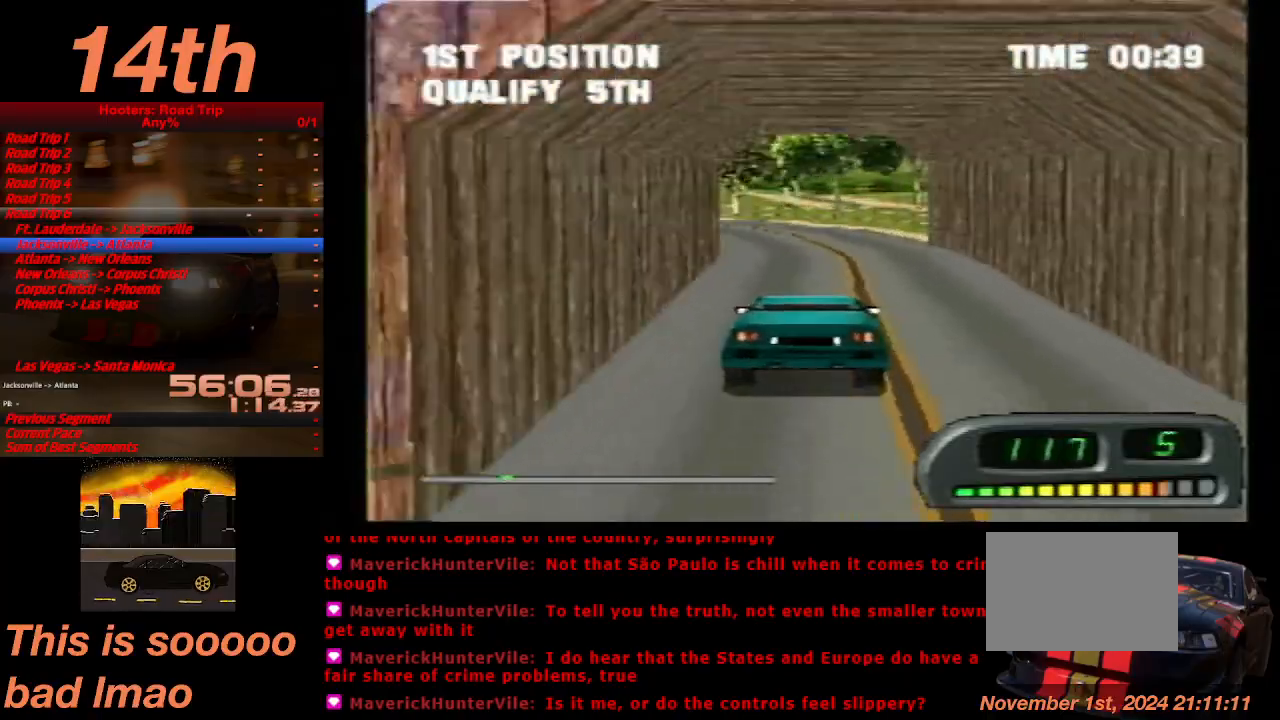
{"dt_ms": 500, "buttons": ["CROSS", "DPAD_LEFT"], "left_stick": "center", "events": [[100, "SQUARE", "down"], [200, "SQUARE", "up"], [400, "CROSS", "down"]]}
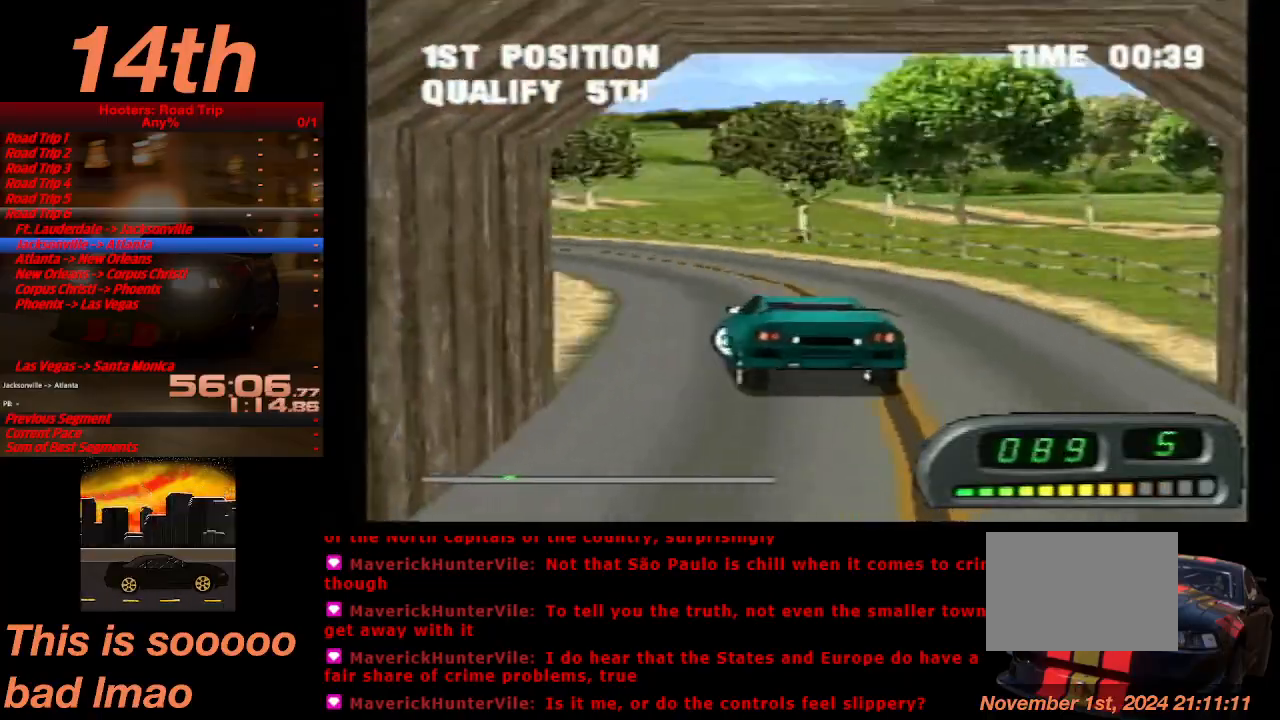
{"dt_ms": 500, "buttons": ["CROSS", "DPAD_RIGHT"], "left_stick": "center", "events": [[233, "DPAD_LEFT", "up"], [500, "DPAD_RIGHT", "down"]]}
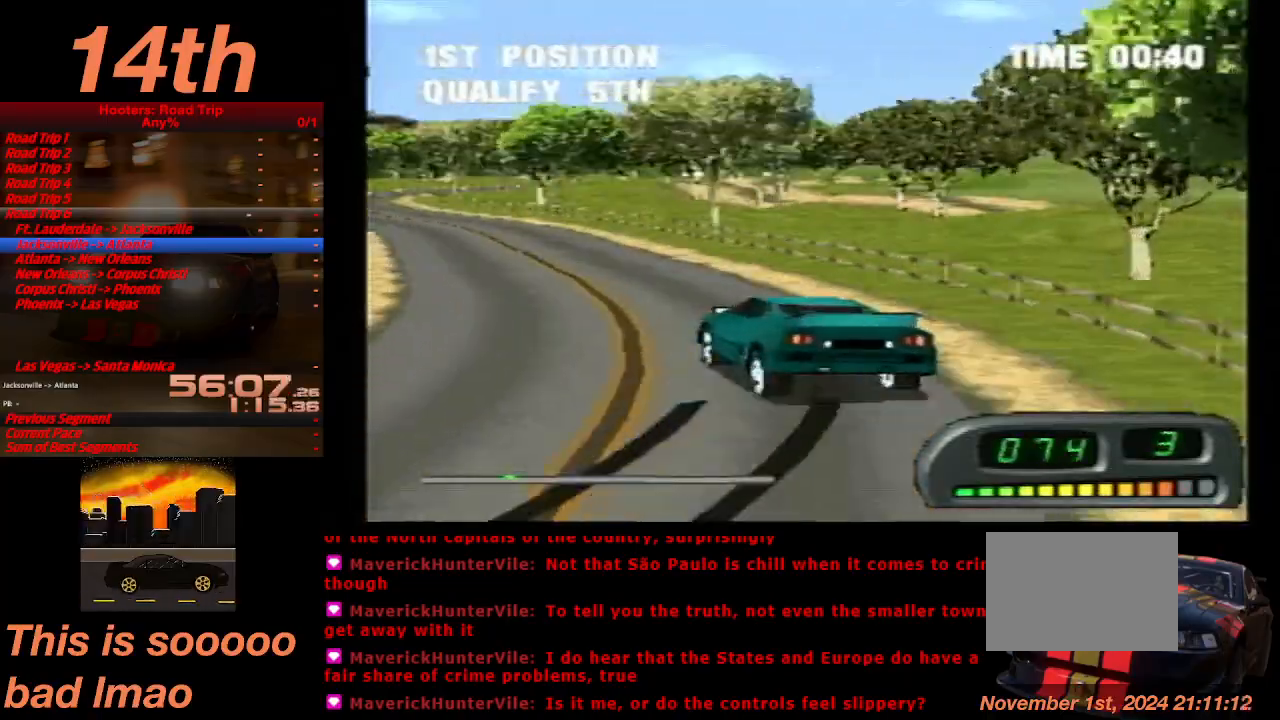
{"dt_ms": 500, "buttons": ["CROSS"], "left_stick": "center", "events": [[267, "DPAD_RIGHT", "up"]]}
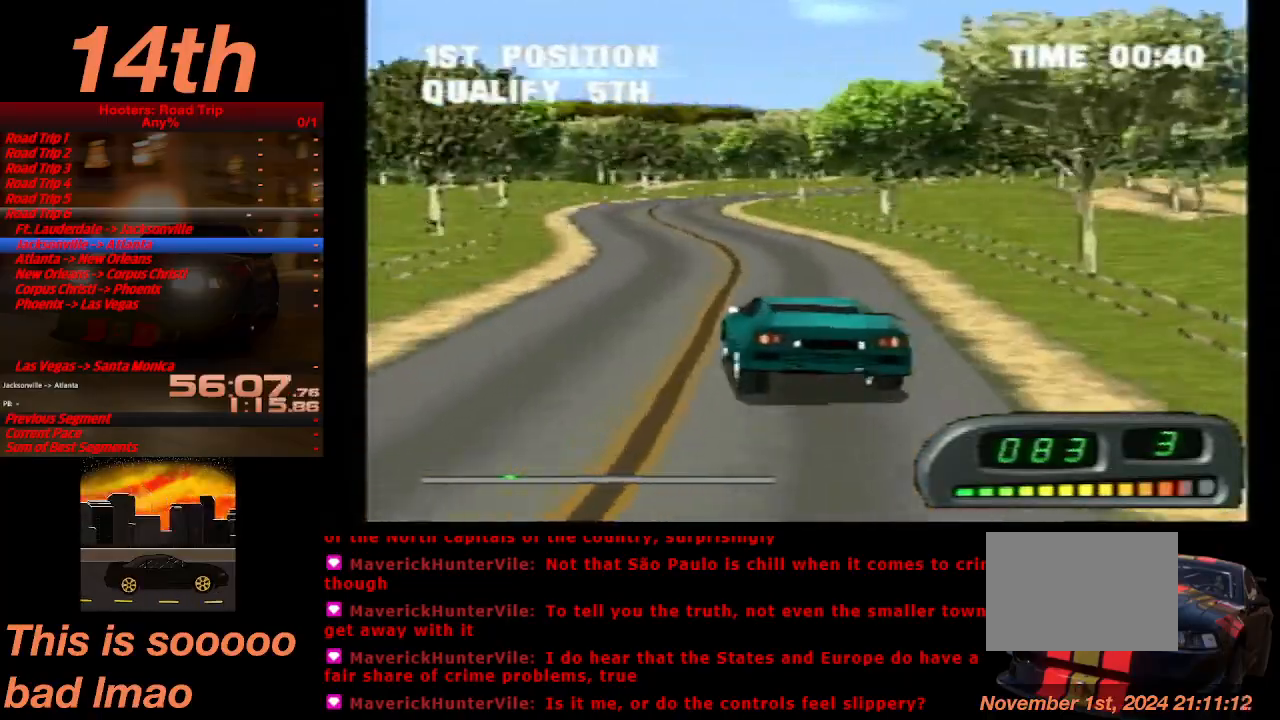
{"dt_ms": 500, "buttons": ["CROSS", "DPAD_RIGHT"], "left_stick": "center", "events": [[67, "DPAD_LEFT", "down"], [233, "DPAD_LEFT", "up"], [500, "DPAD_RIGHT", "down"]]}
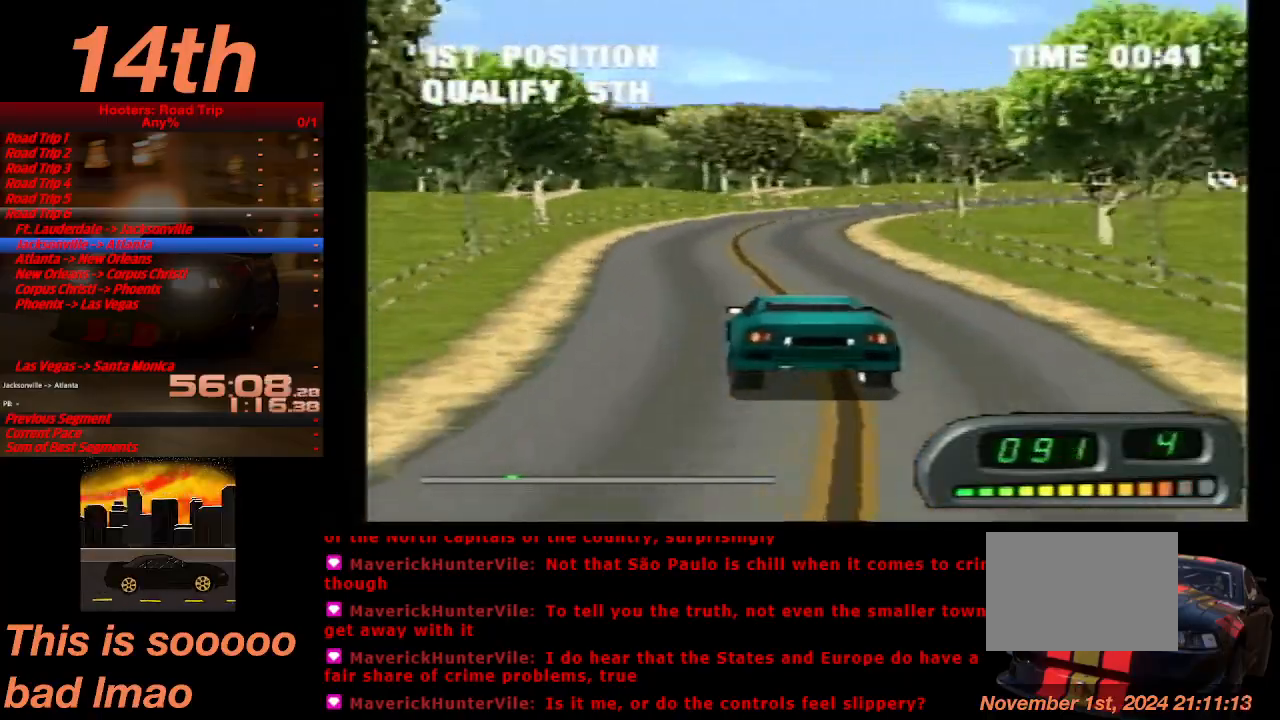
{"dt_ms": 500, "buttons": ["DPAD_RIGHT"], "left_stick": "center", "events": [[200, "CROSS", "up"]]}
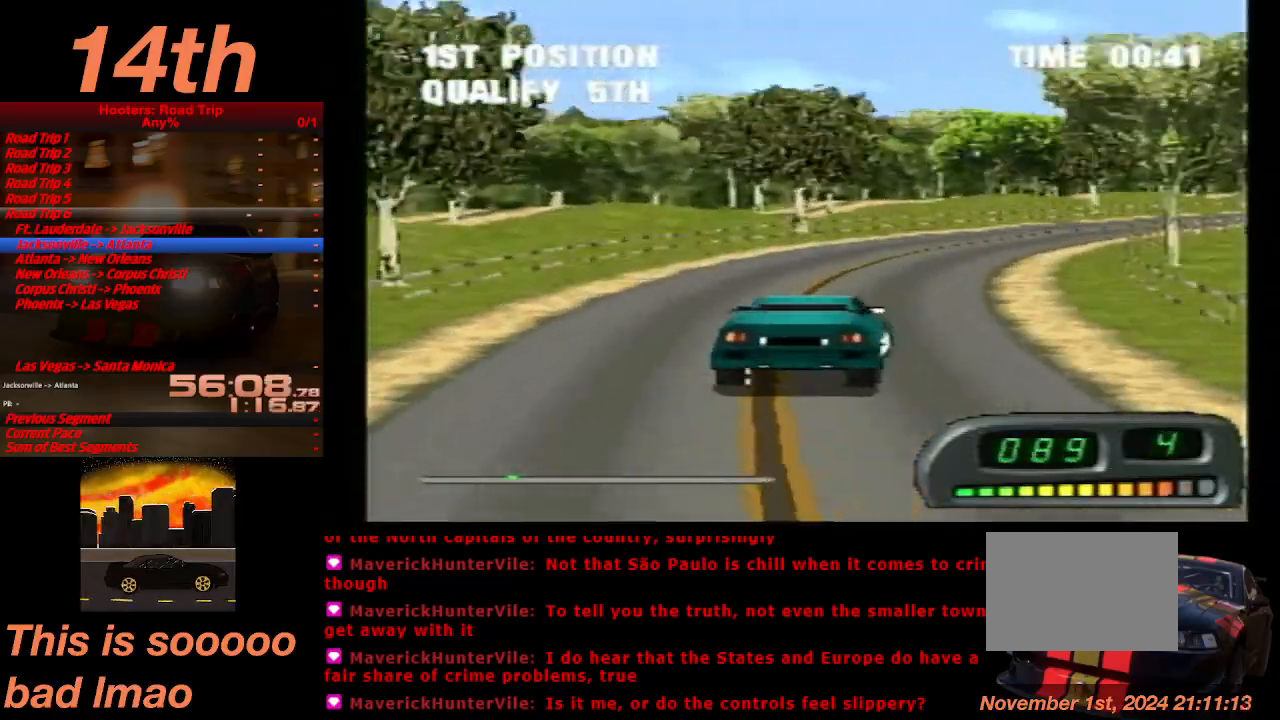
{"dt_ms": 500, "buttons": ["CROSS"], "left_stick": "center", "events": [[133, "CROSS", "down"], [200, "DPAD_RIGHT", "up"]]}
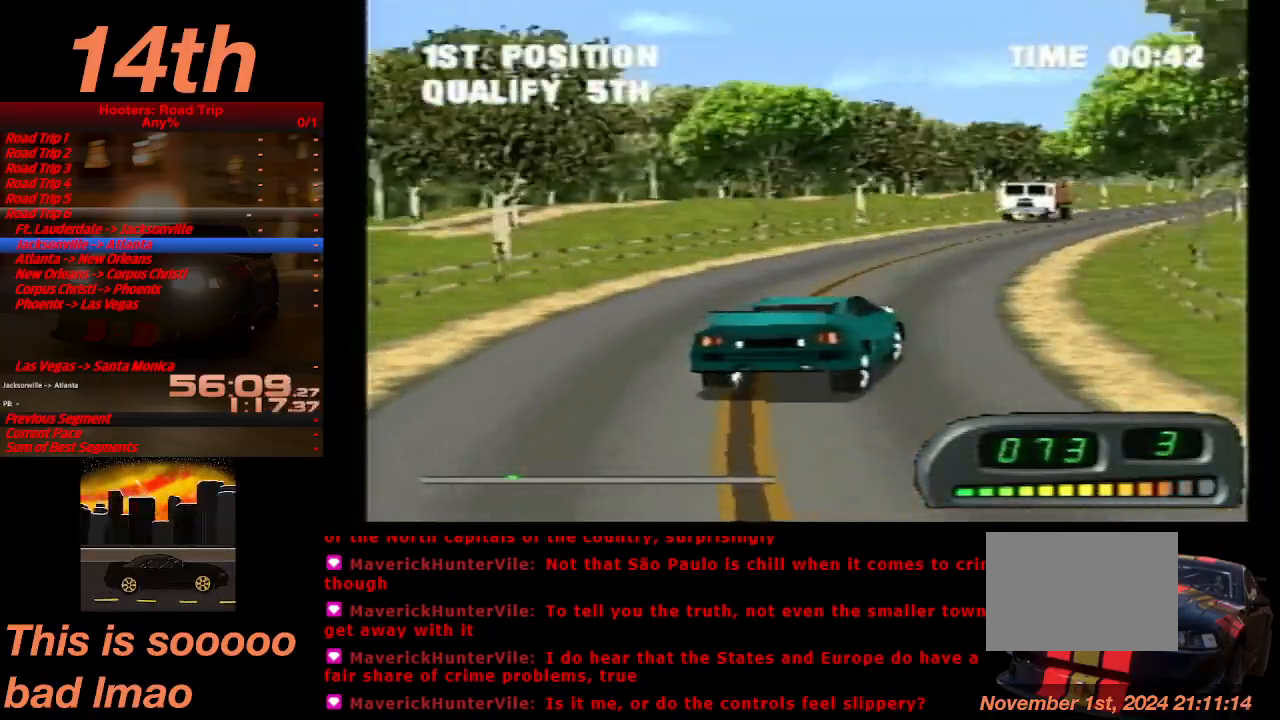
{"dt_ms": 500, "buttons": ["CROSS", "DPAD_RIGHT"], "left_stick": "center", "events": [[33, "DPAD_LEFT", "down"], [300, "DPAD_LEFT", "up"], [500, "DPAD_RIGHT", "down"]]}
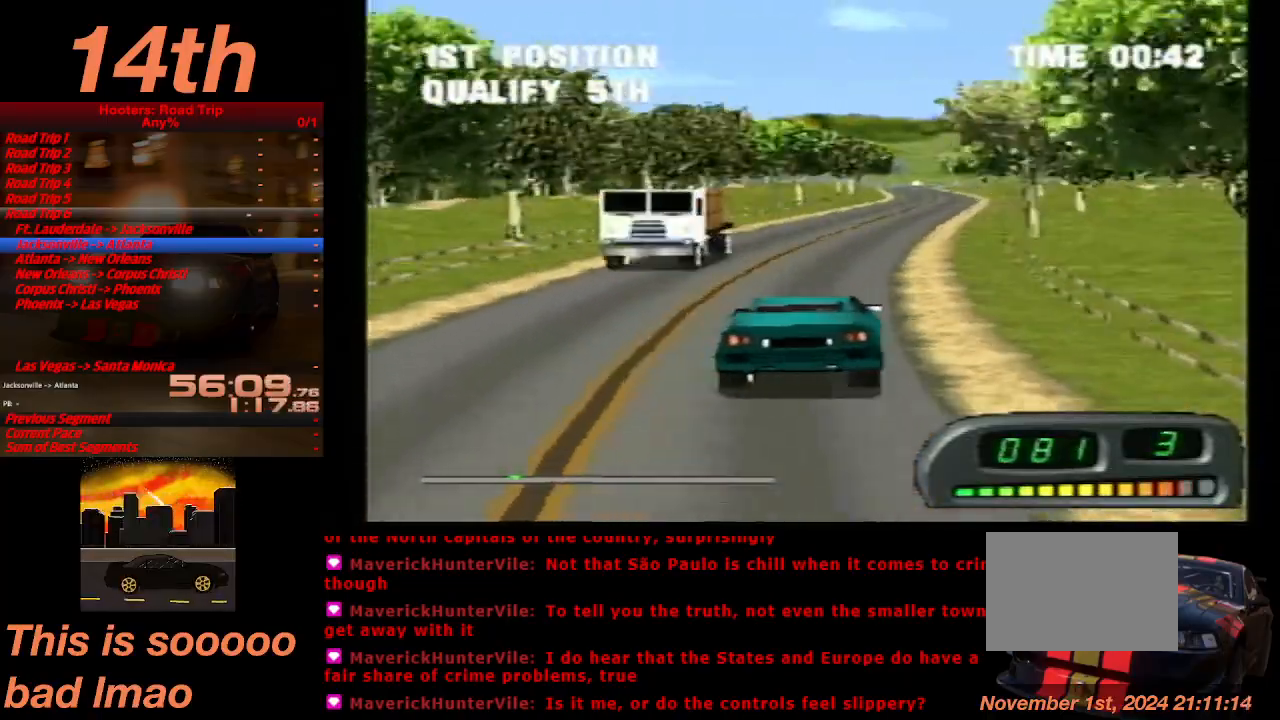
{"dt_ms": 500, "buttons": ["CROSS"], "left_stick": "center", "events": [[200, "DPAD_RIGHT", "up"]]}
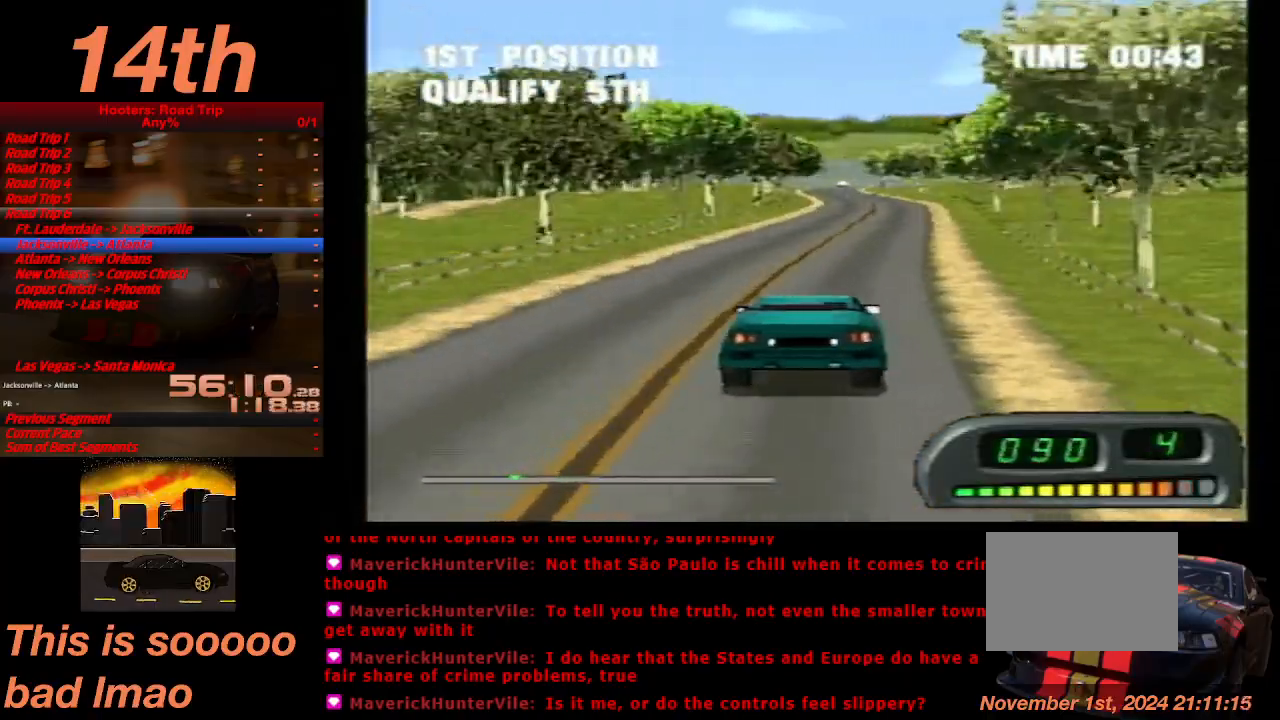
{"dt_ms": 500, "buttons": ["CROSS"], "left_stick": "center", "events": [[300, "DPAD_LEFT", "down"], [400, "DPAD_LEFT", "up"]]}